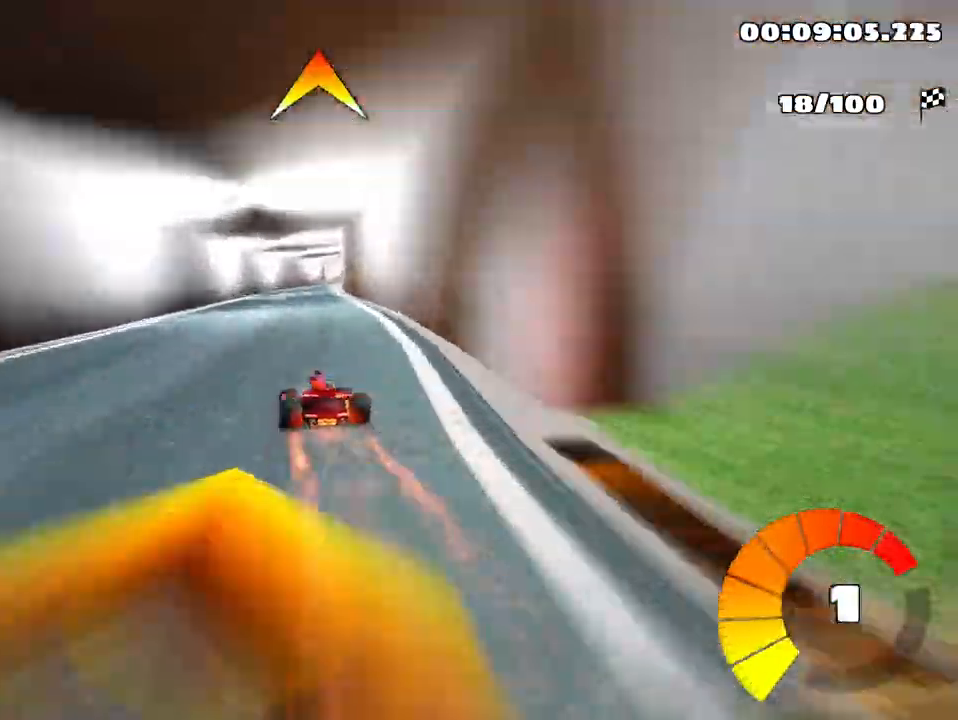
Gameplay with keyboard; each line is a JSON object with the keys held at the frame after it. "events" lists presses ("down") and releases ("up") of "down", "fire", "left", "look", "nitro", "right", "skid" and "up" between this image and that frame as [ms after this image, input, new state], when the widget could be followed in between. No other keys are recorded. Mouse input is not recorded. Key names are as the overlay labels them; some are game actions (e.g. jump) rather than physical keys.
{"keys": ["skid", "up"], "events": [[67, "skid", "down"], [83, "right", "down"], [200, "right", "up"], [233, "left", "down"], [467, "left", "up"]]}
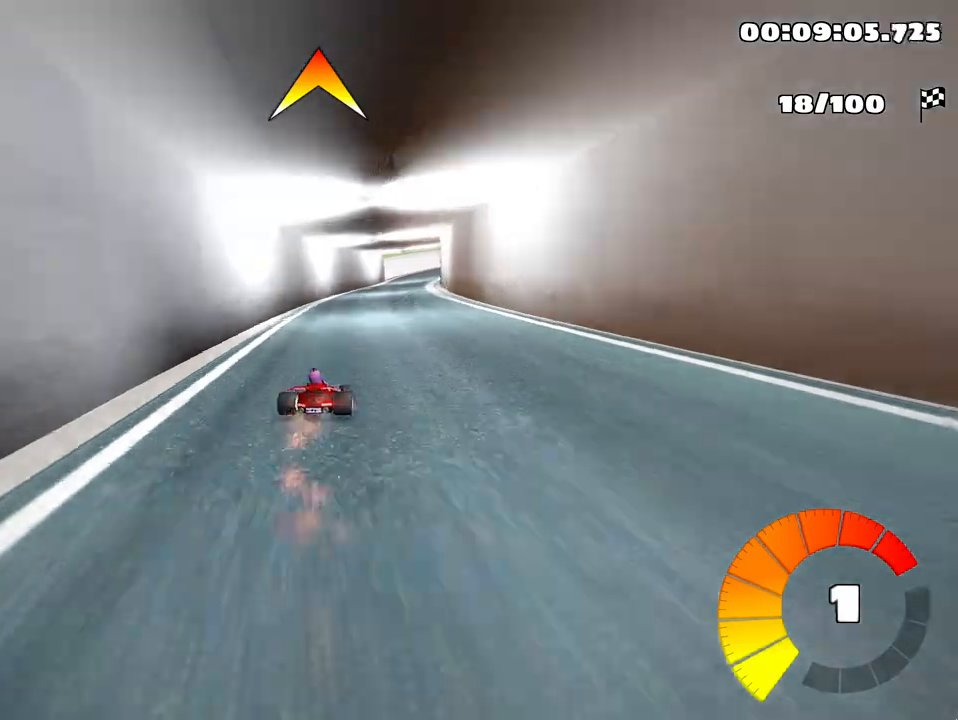
{"keys": ["left", "skid", "up"], "events": [[117, "left", "down"], [383, "left", "up"], [483, "left", "down"]]}
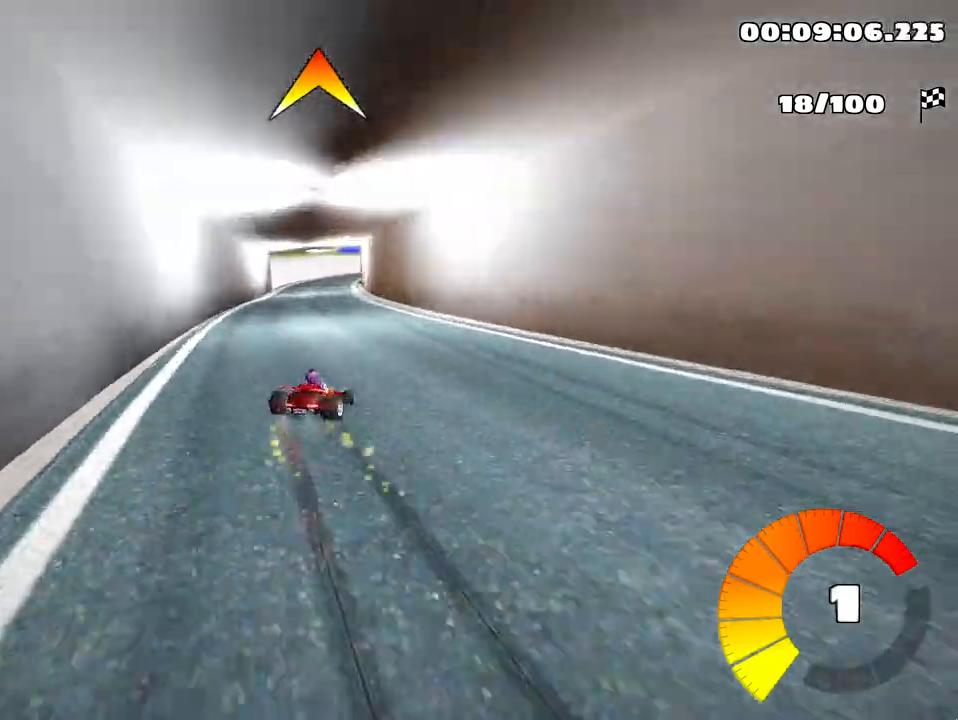
{"keys": [], "events": [[383, "skid", "up"], [467, "left", "up"], [500, "up", "up"]]}
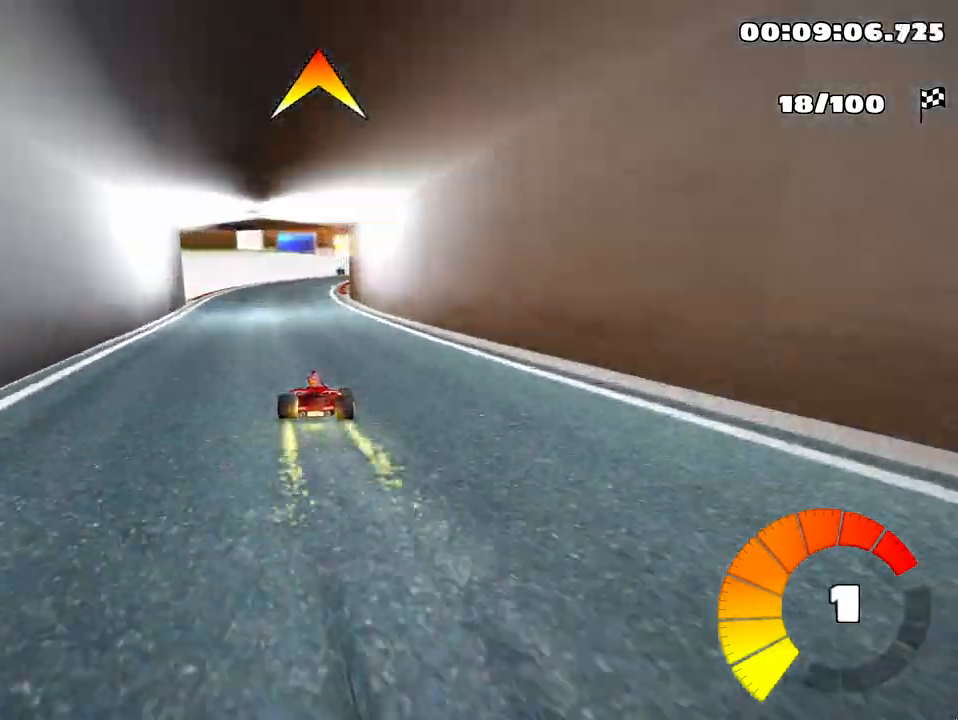
{"keys": ["right"], "events": [[233, "right", "down"]]}
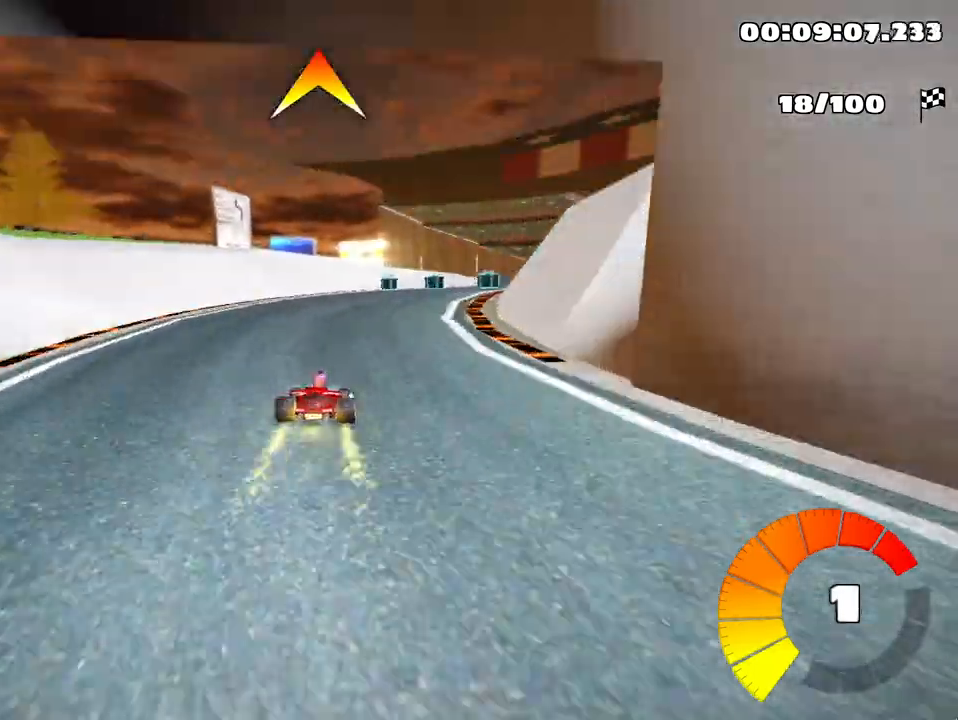
{"keys": ["right"], "events": [[217, "right", "up"], [467, "right", "down"]]}
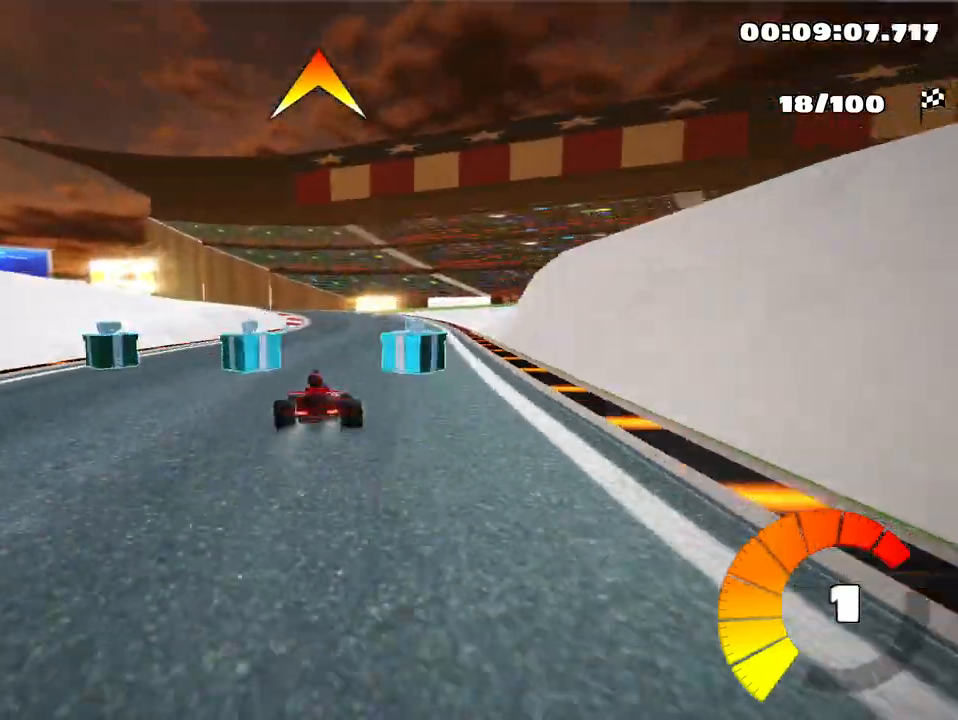
{"keys": ["left", "skid"], "events": [[267, "right", "up"], [283, "left", "down"], [317, "skid", "down"]]}
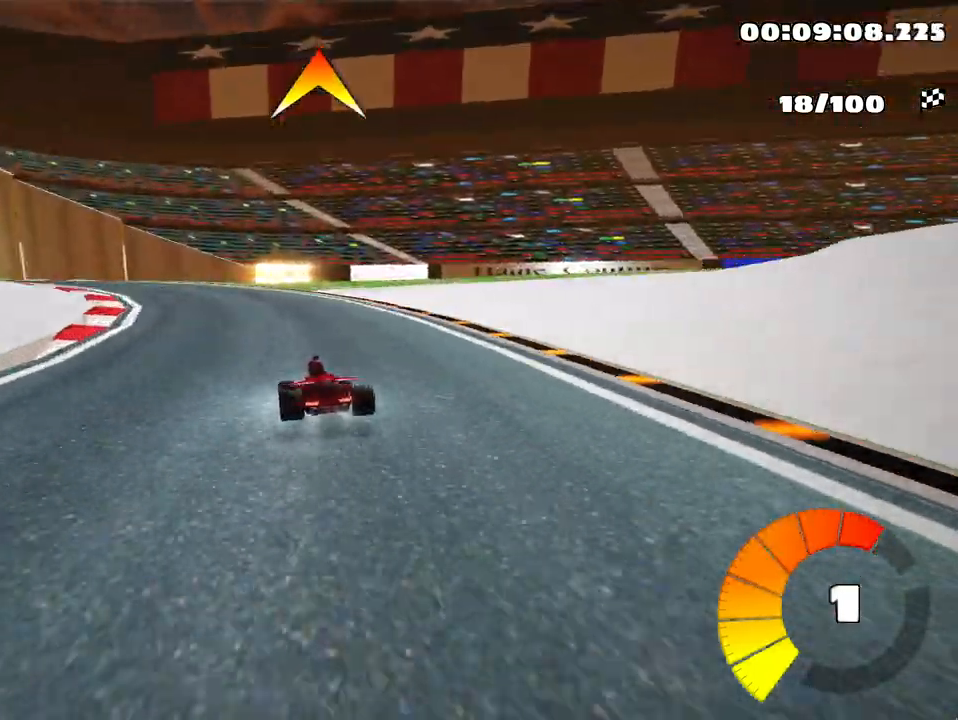
{"keys": ["left", "skid", "up"], "events": [[100, "up", "down"], [317, "left", "up"], [450, "left", "down"]]}
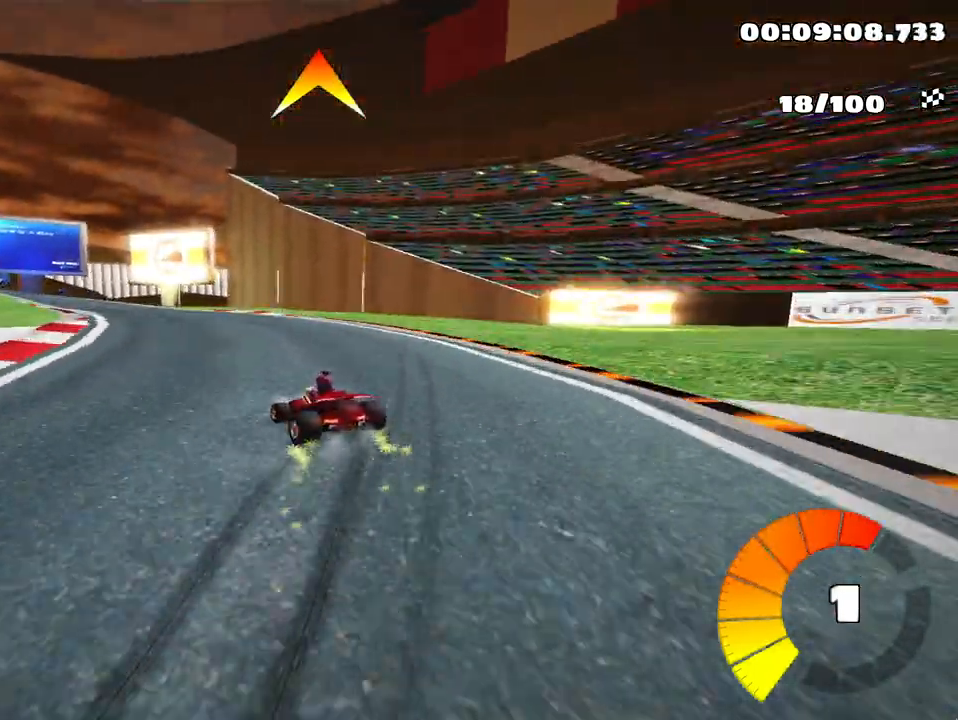
{"keys": ["left", "skid", "up"], "events": []}
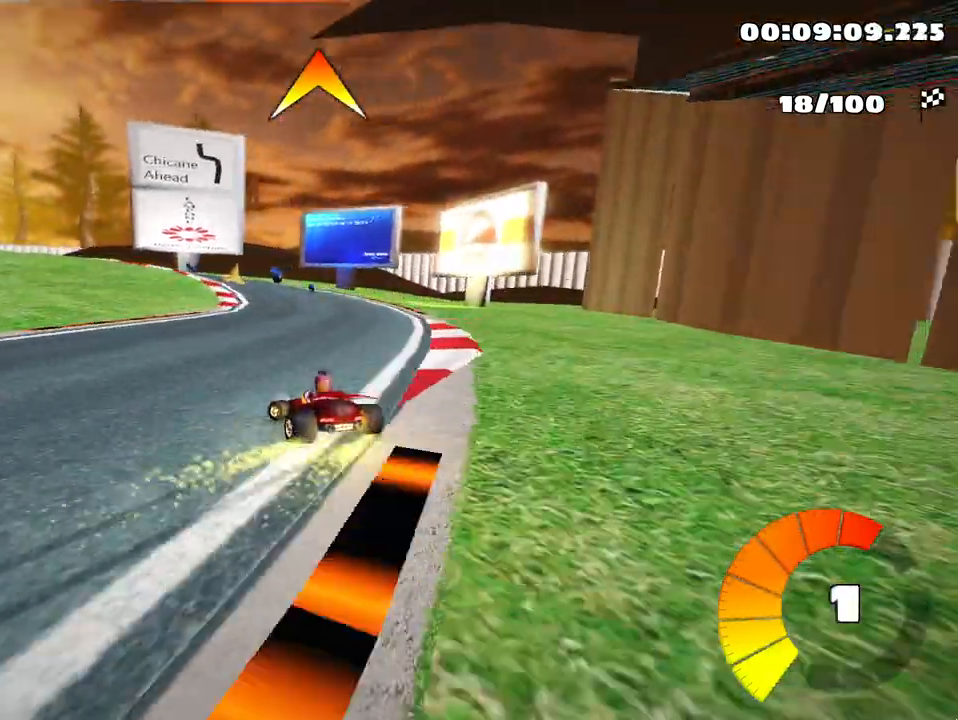
{"keys": ["left", "skid", "up"], "events": []}
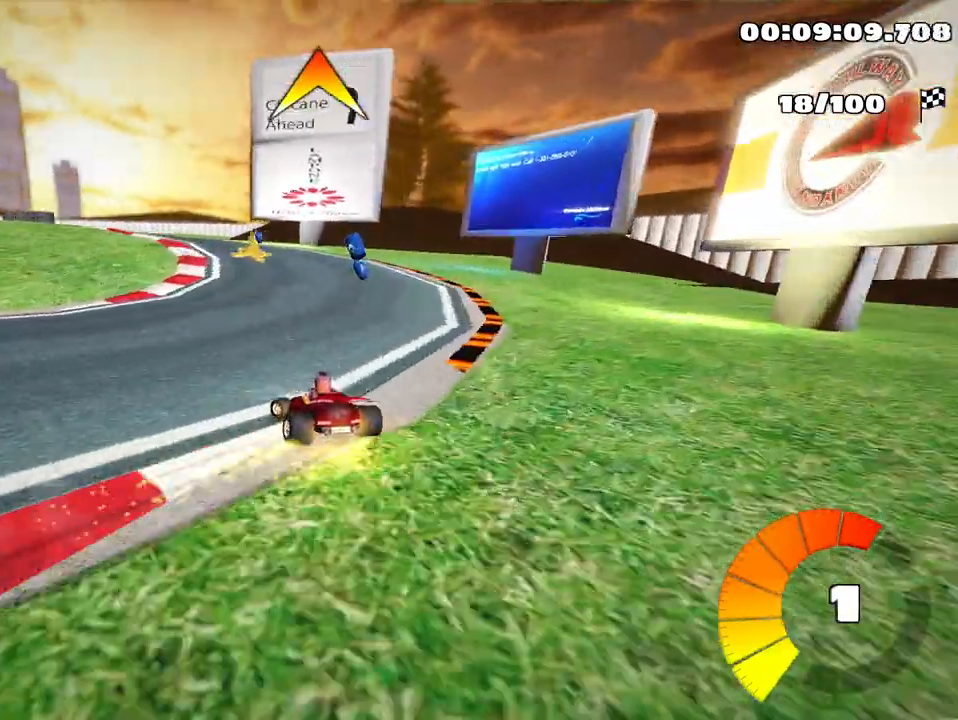
{"keys": ["left", "up"], "events": [[167, "skid", "up"], [333, "left", "up"], [450, "left", "down"]]}
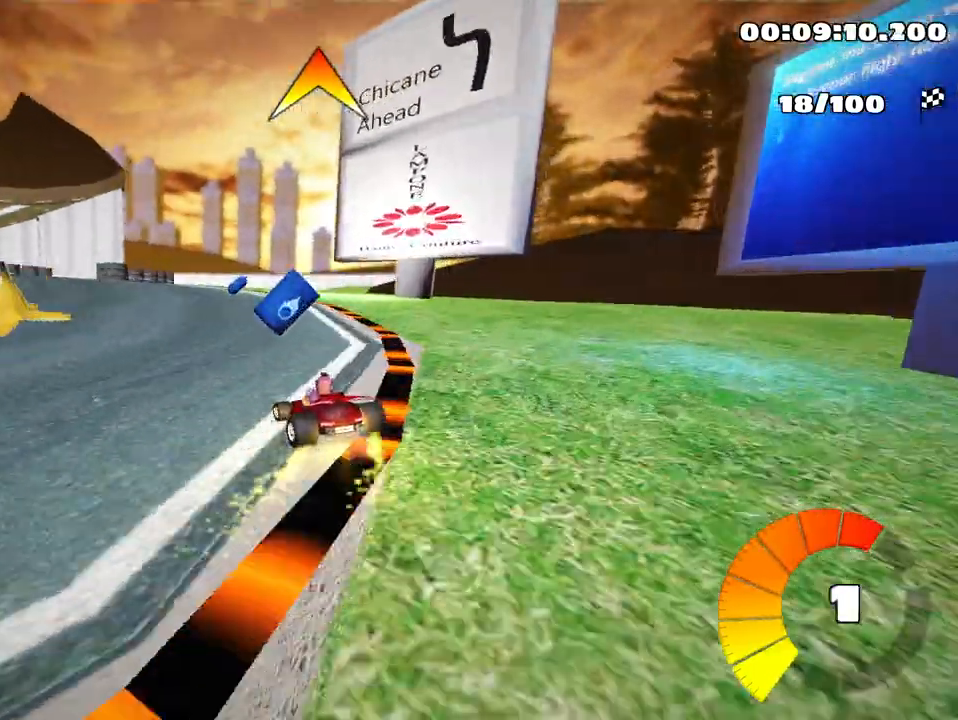
{"keys": ["left", "up"], "events": [[83, "fire", "down"], [233, "fire", "up"]]}
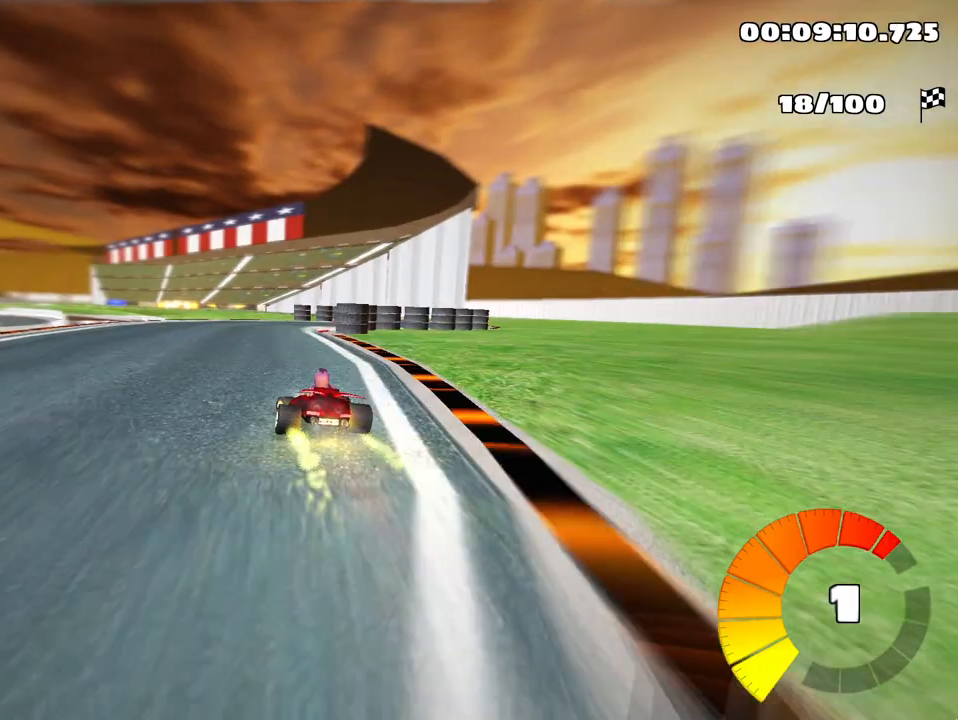
{"keys": ["right", "up"], "events": [[83, "left", "up"], [117, "skid", "down"], [133, "right", "down"], [300, "skid", "up"]]}
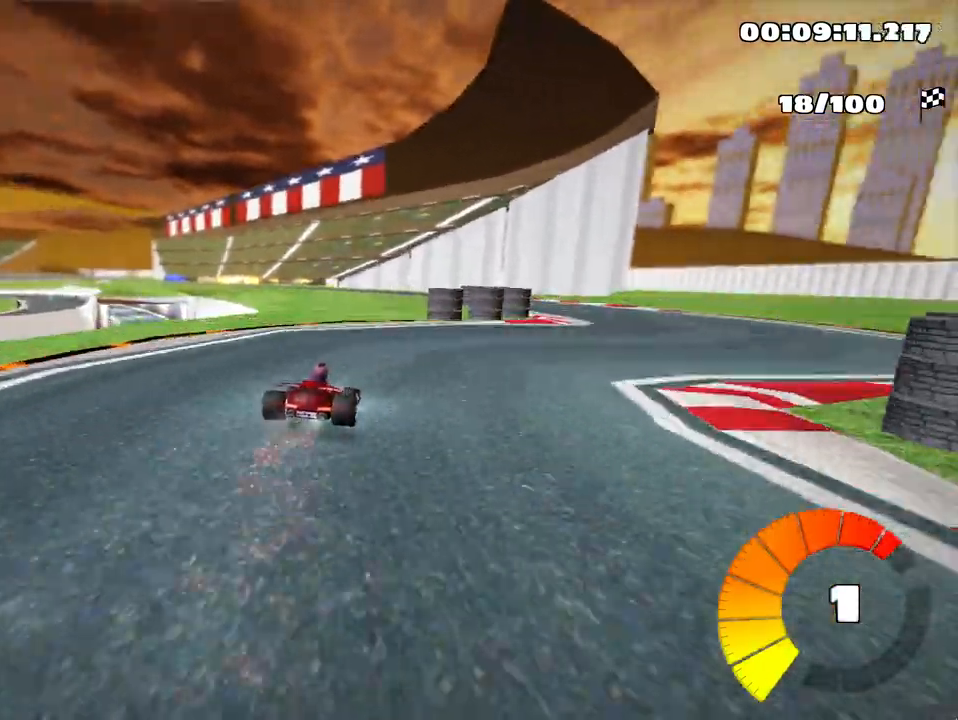
{"keys": ["left", "skid"], "events": [[217, "up", "up"], [367, "left", "down"], [367, "right", "up"], [400, "skid", "down"]]}
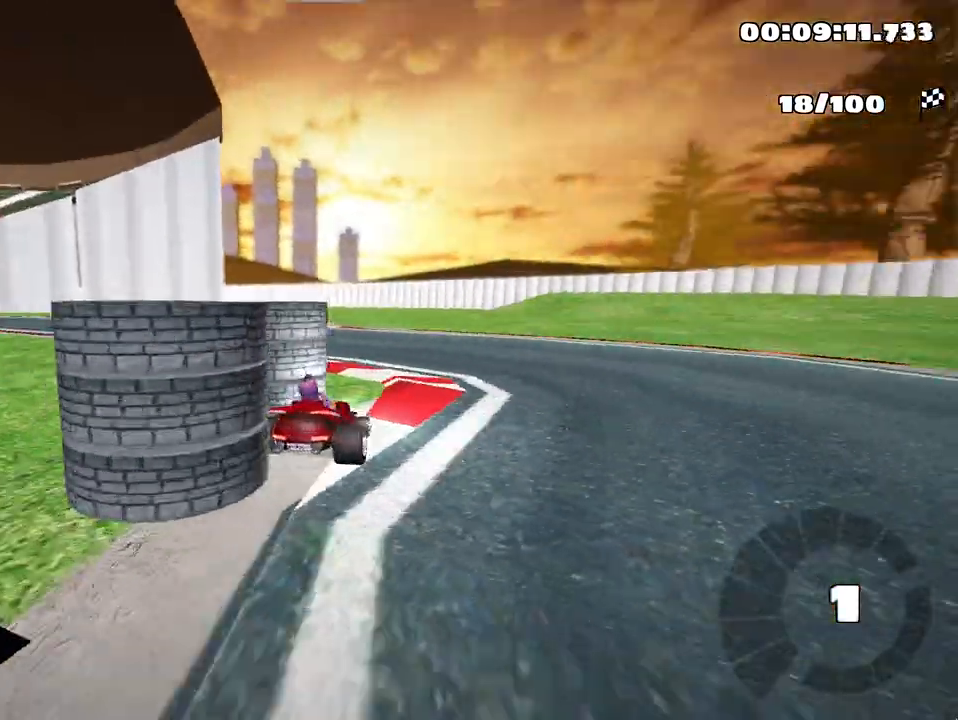
{"keys": [], "events": [[83, "up", "down"], [167, "skid", "up"], [367, "up", "up"], [417, "left", "up"]]}
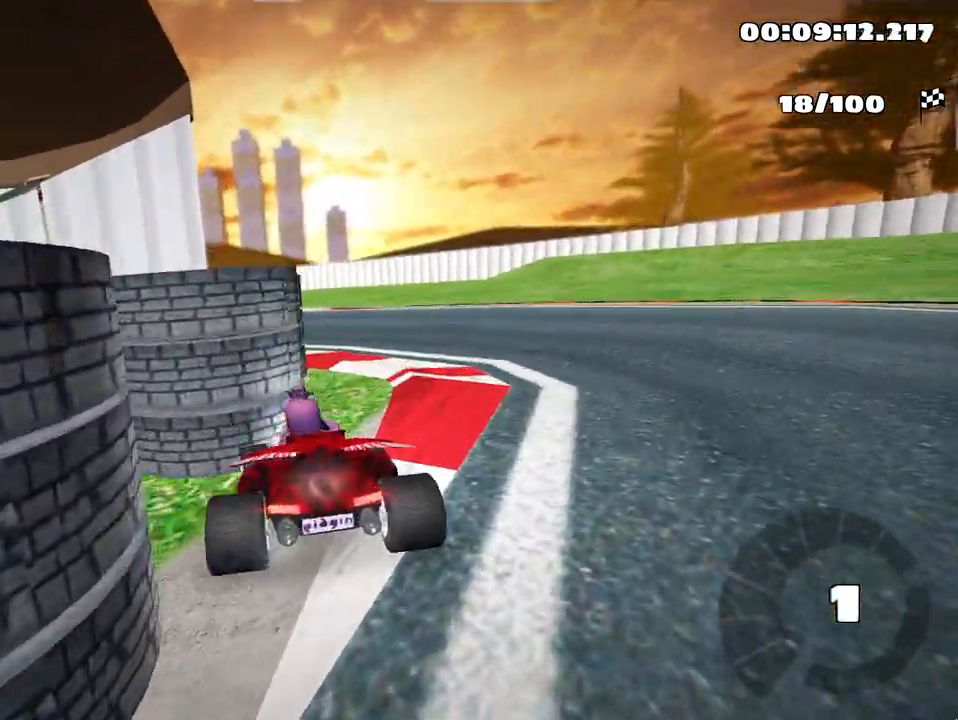
{"keys": ["down"], "events": [[167, "right", "down"], [183, "down", "down"], [383, "right", "up"]]}
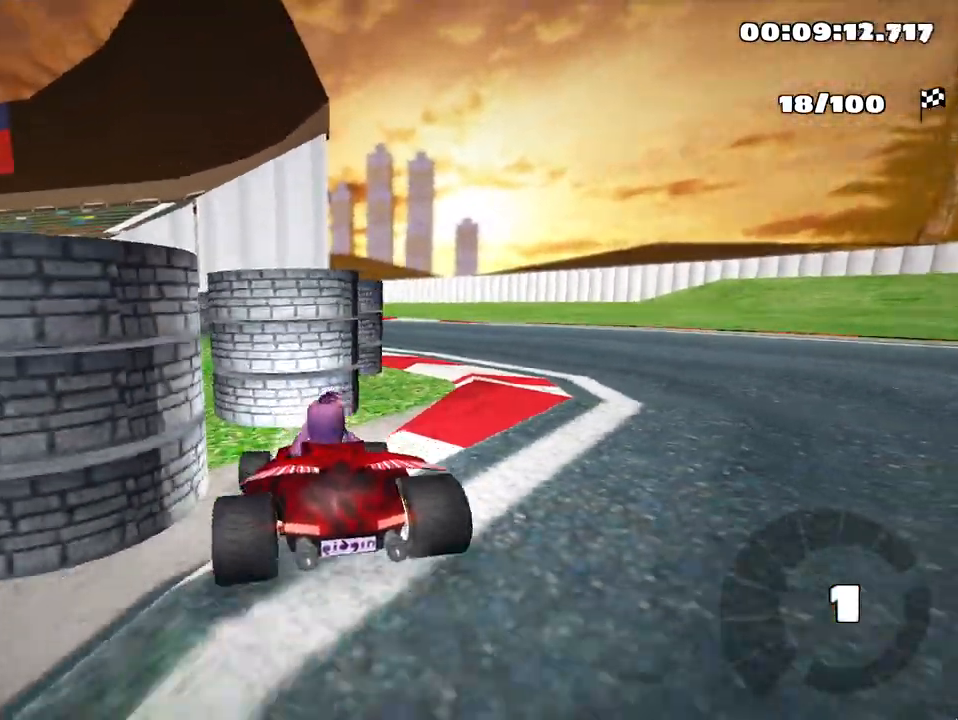
{"keys": ["nitro", "right", "up"], "events": [[17, "down", "up"], [83, "up", "down"], [133, "right", "down"], [317, "nitro", "down"]]}
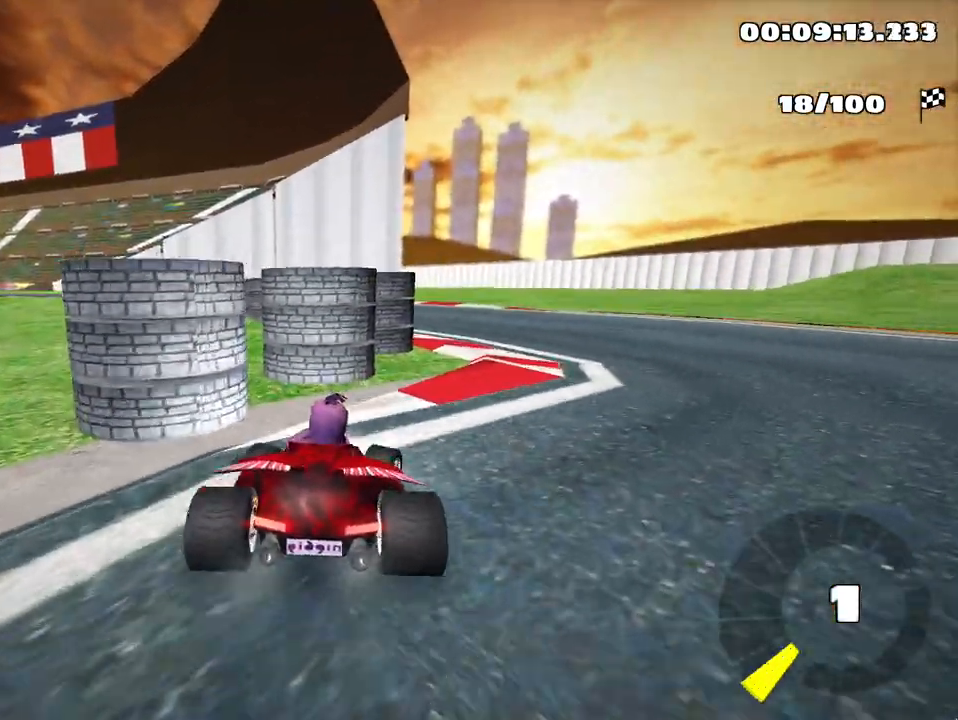
{"keys": ["right", "up"], "events": [[50, "nitro", "up"]]}
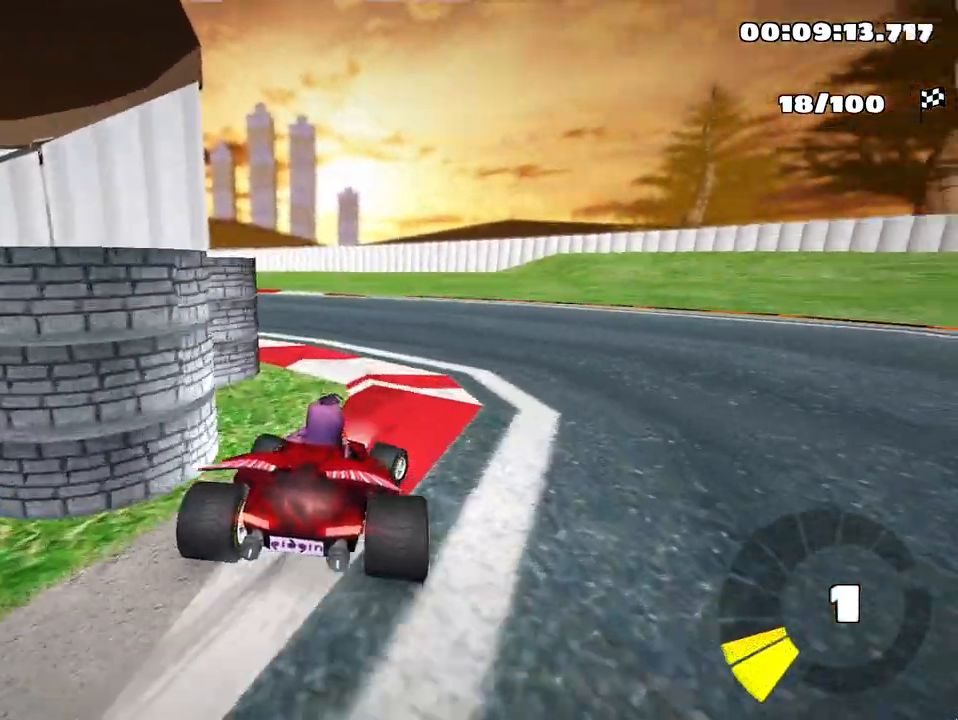
{"keys": ["left", "skid", "up"], "events": [[17, "right", "up"], [33, "left", "down"], [83, "skid", "down"]]}
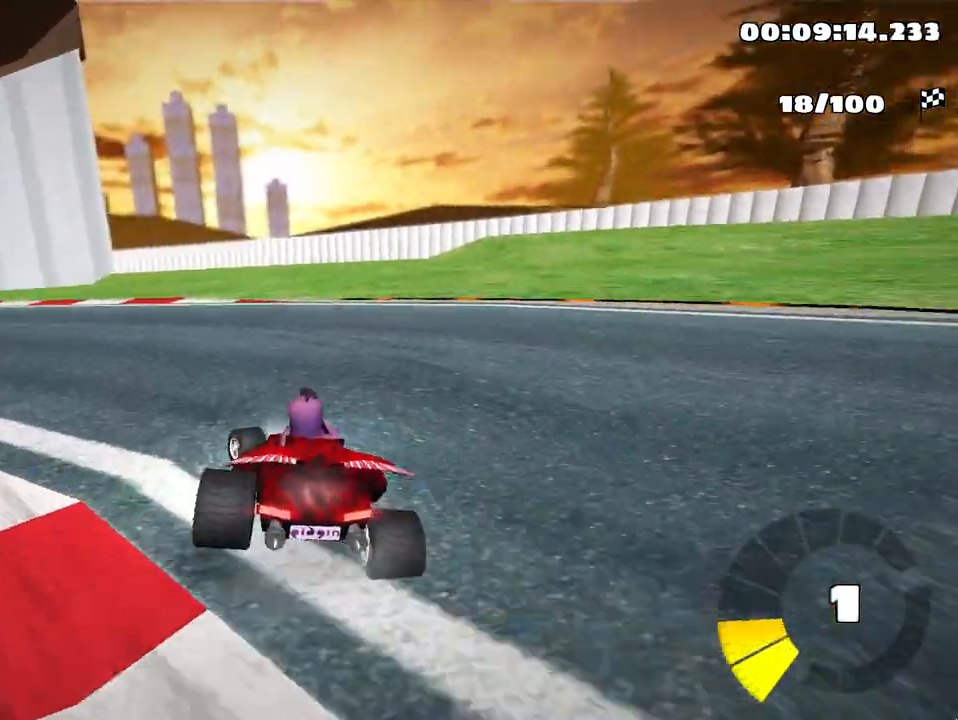
{"keys": ["left", "skid", "up"], "events": []}
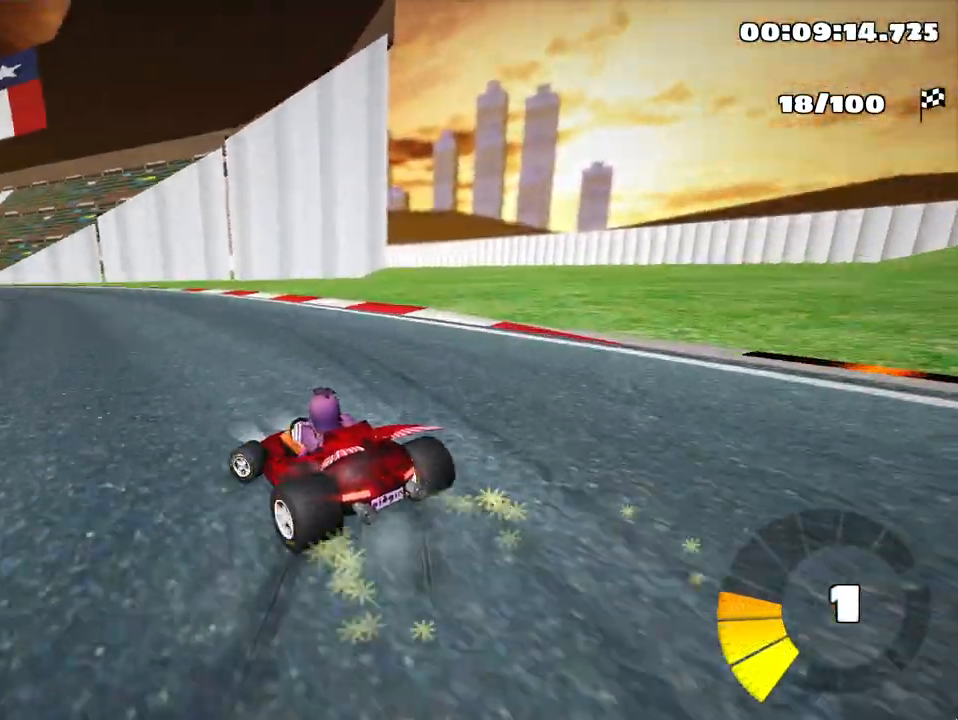
{"keys": ["right", "skid", "up"], "events": [[383, "right", "down"], [433, "left", "up"]]}
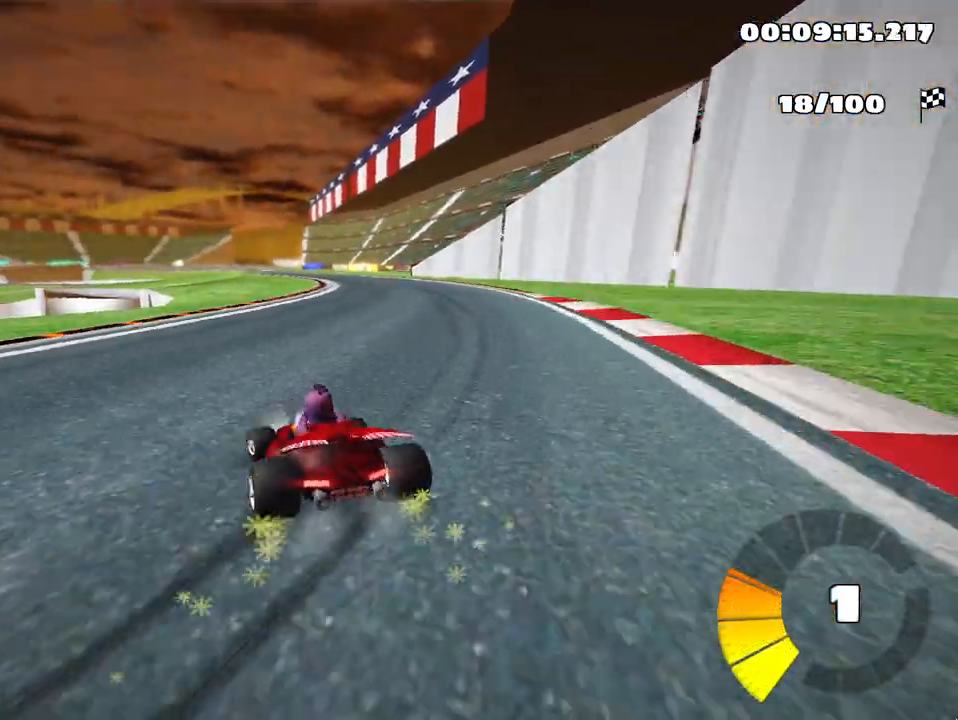
{"keys": ["up"], "events": [[217, "skid", "up"], [250, "right", "up"]]}
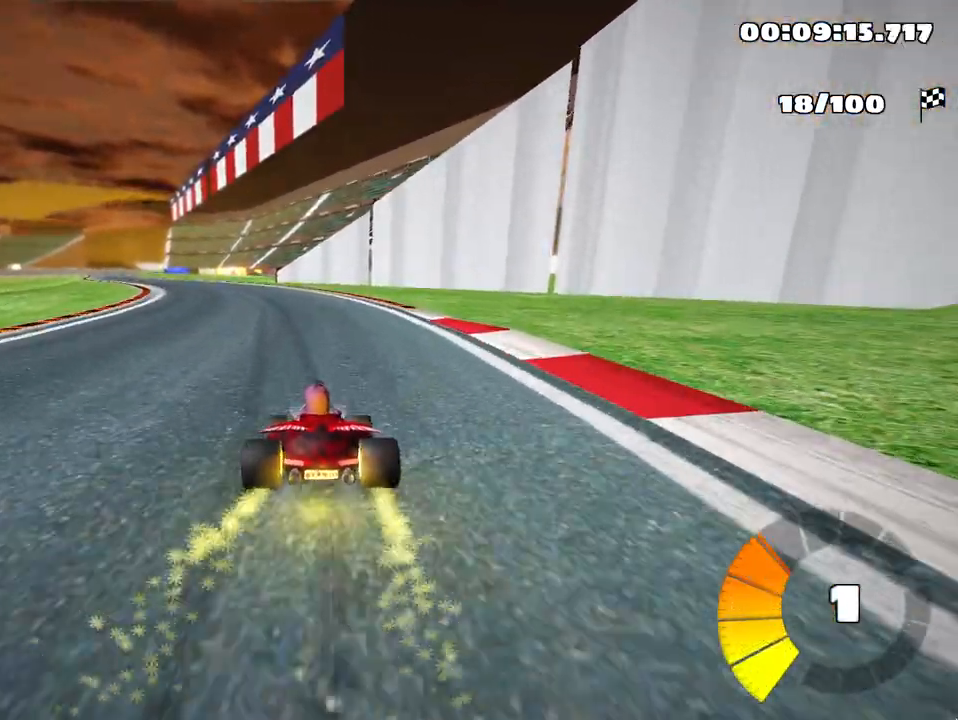
{"keys": ["up"], "events": [[133, "left", "down"], [367, "left", "up"]]}
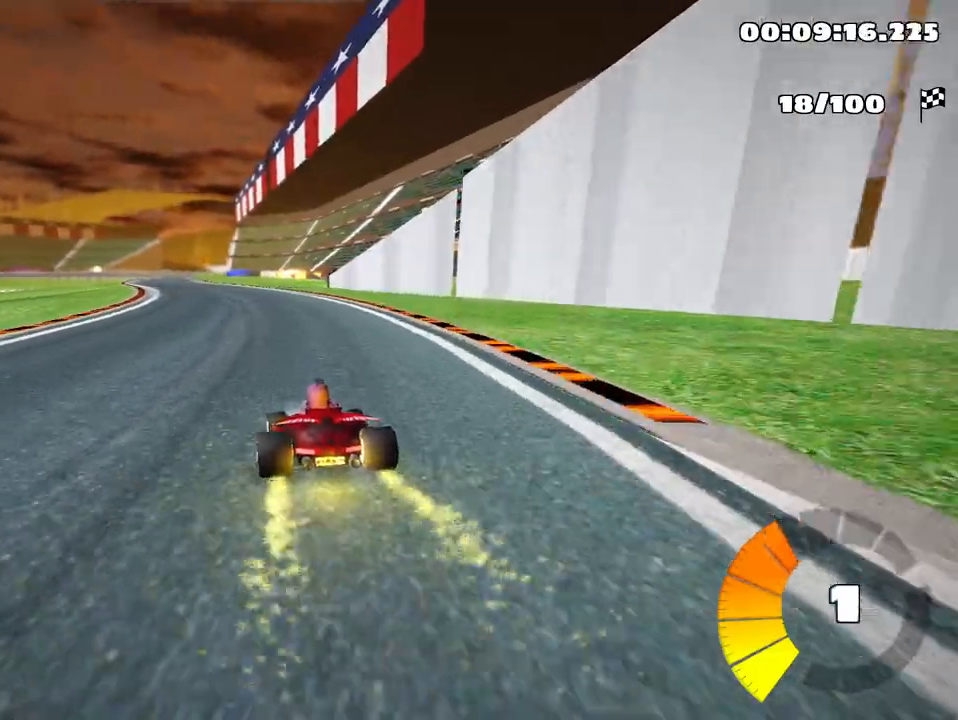
{"keys": ["up"], "events": [[100, "left", "down"], [267, "left", "up"]]}
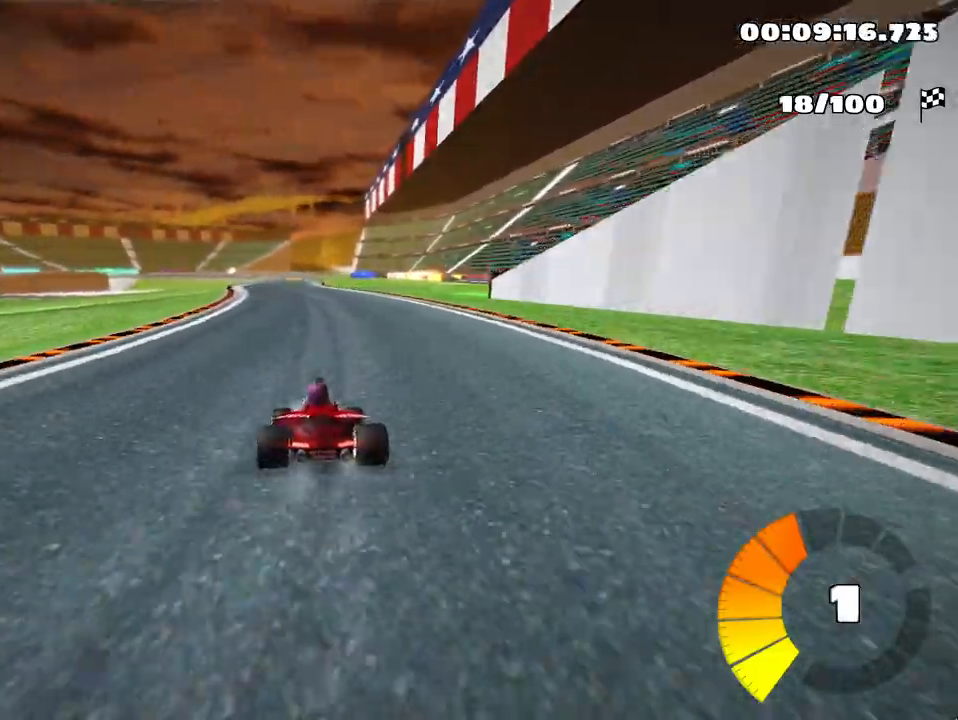
{"keys": ["right", "up"], "events": [[333, "right", "down"]]}
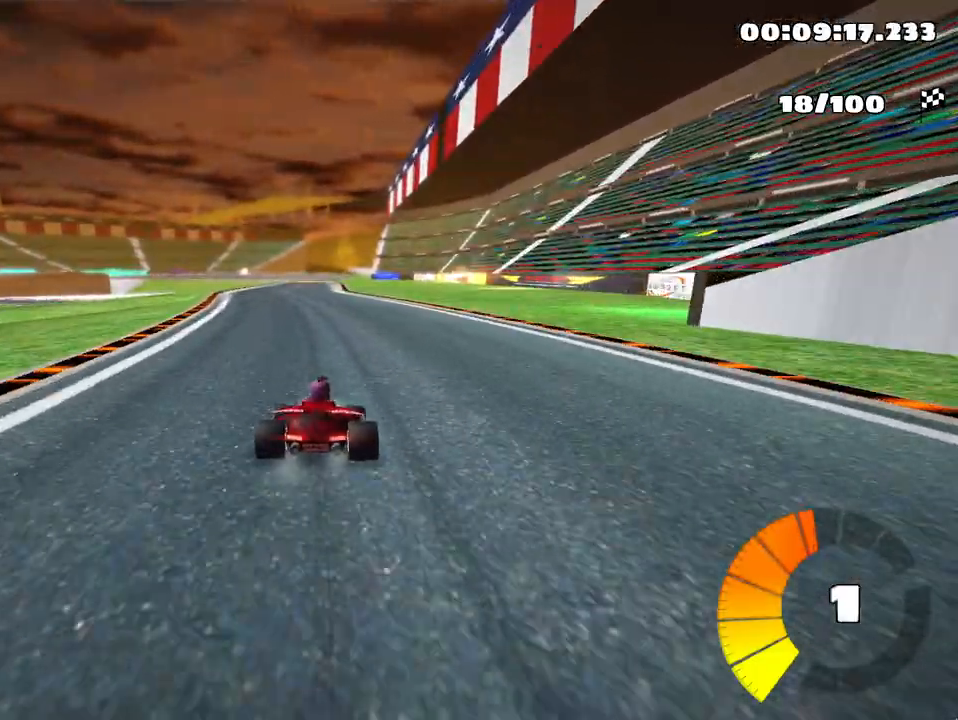
{"keys": ["right", "skid", "up"], "events": [[83, "right", "up"], [133, "left", "down"], [133, "skid", "down"], [350, "left", "up"], [350, "right", "down"]]}
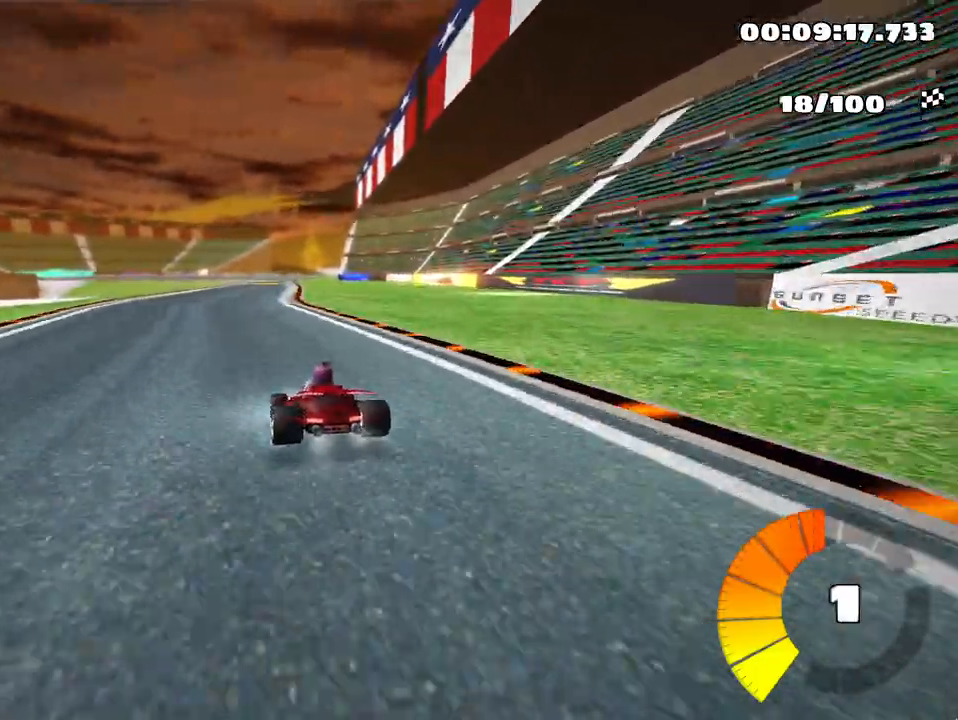
{"keys": ["right", "skid", "up"], "events": [[300, "nitro", "down"], [450, "nitro", "up"]]}
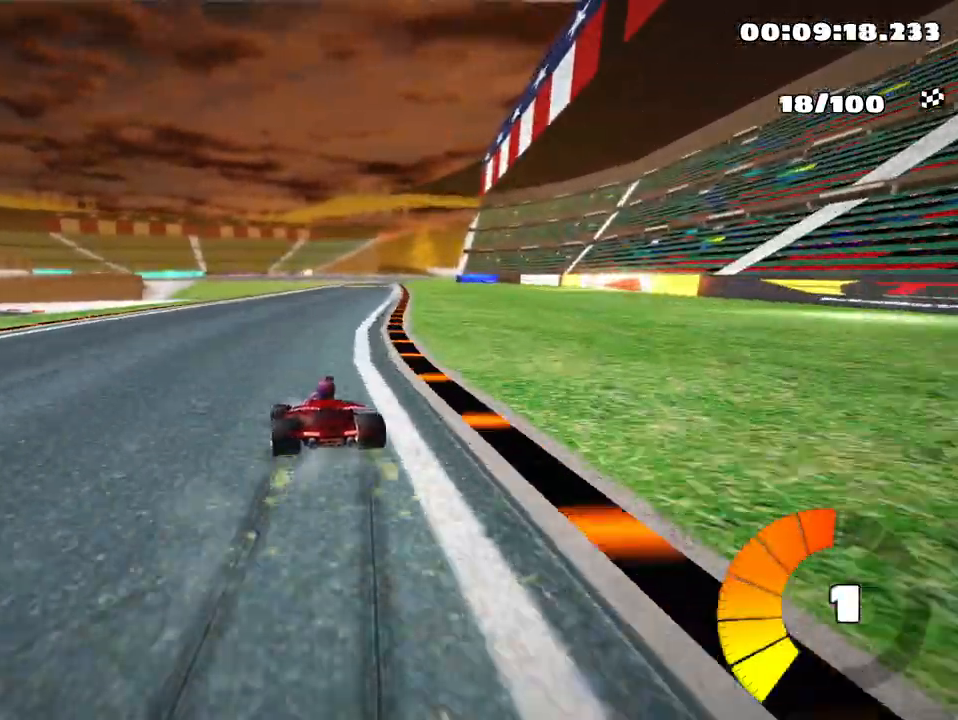
{"keys": ["right", "up"], "events": [[433, "skid", "up"]]}
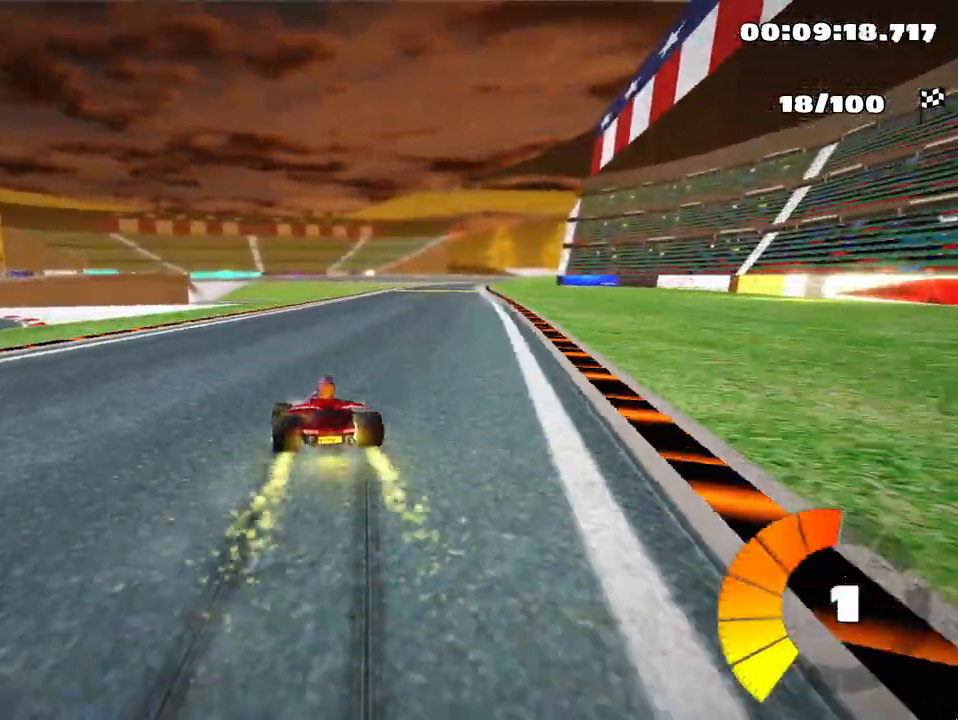
{"keys": ["left", "up"], "events": [[333, "right", "up"], [483, "left", "down"]]}
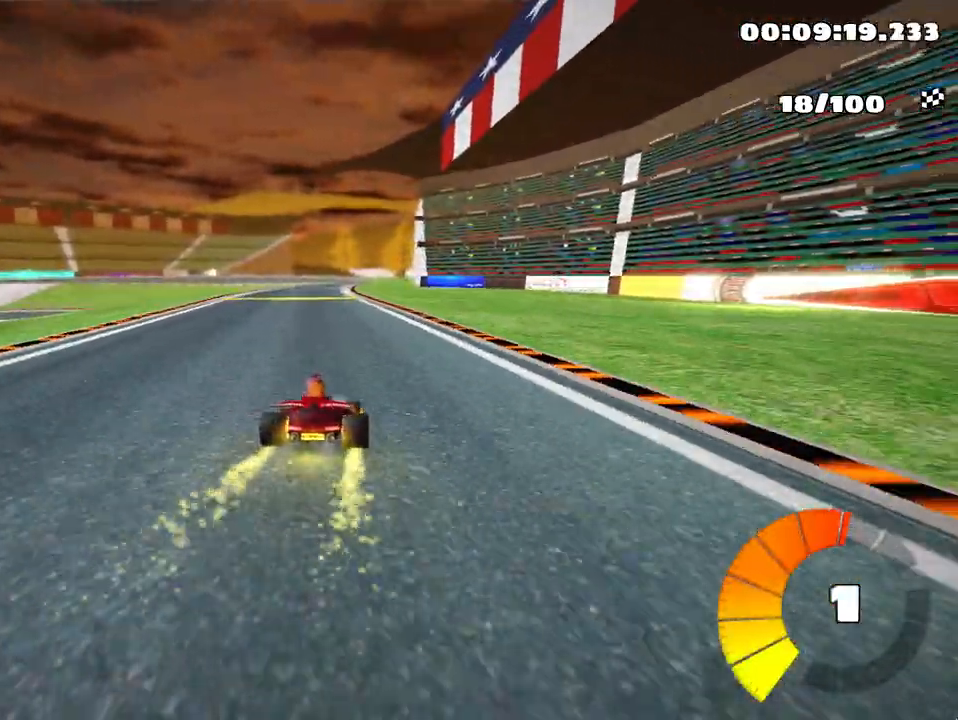
{"keys": ["right", "skid", "up"], "events": [[400, "left", "up"], [417, "right", "down"], [417, "skid", "down"]]}
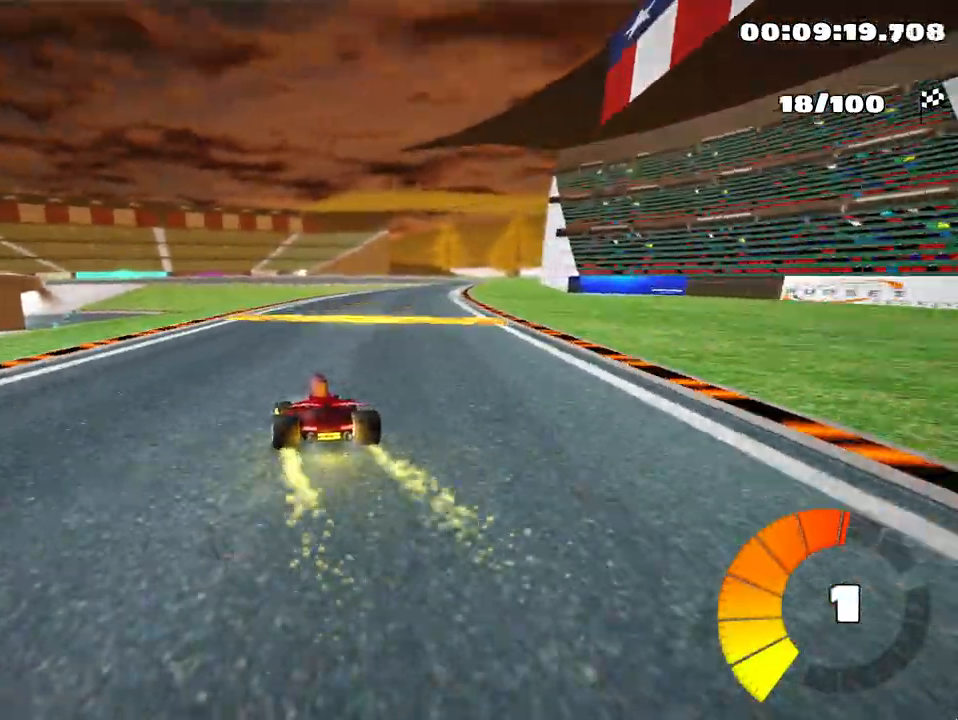
{"keys": ["left", "skid", "up"], "events": [[283, "left", "down"], [333, "right", "up"]]}
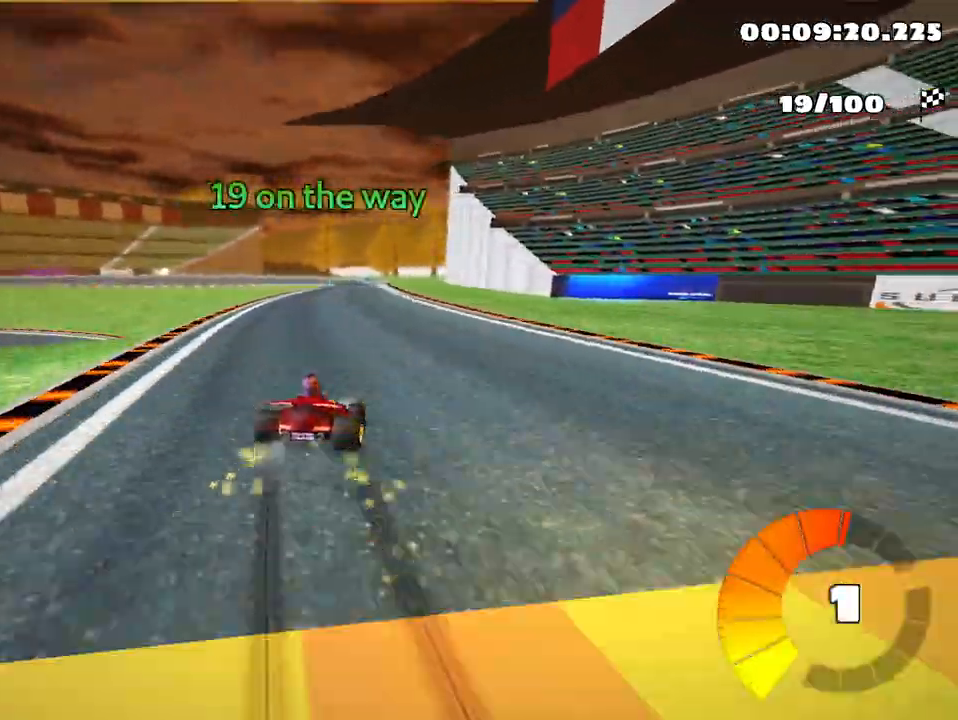
{"keys": ["left", "skid", "up"], "events": []}